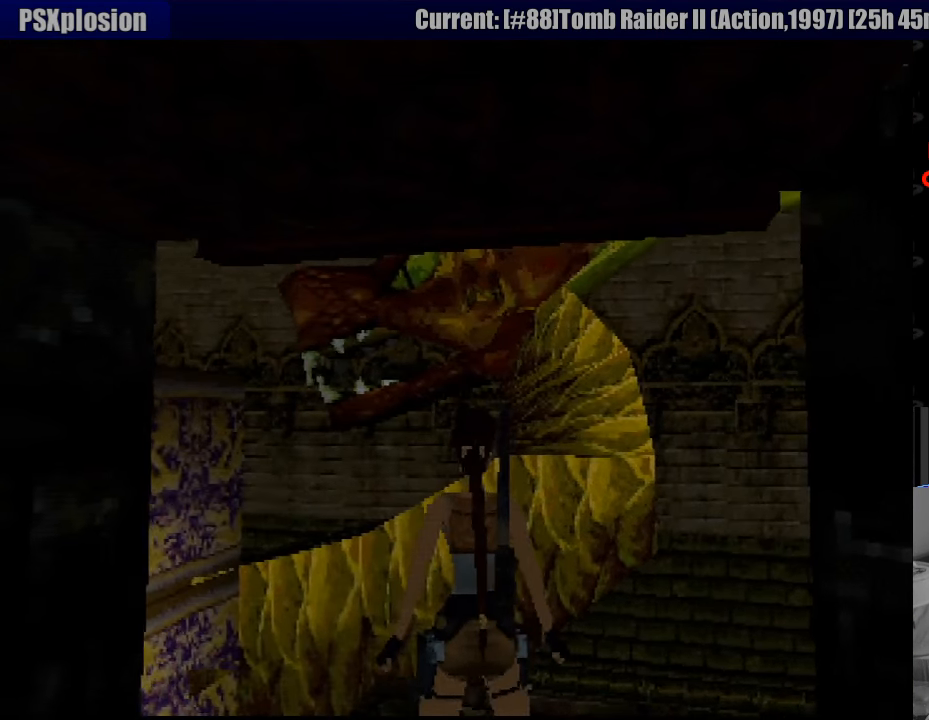
Gameplay with a controller (PlayStation layout); each line is a JSON object with the inputs held at the frame after it. "events" lists button and stick changes between this image and that frame as [ms after this image, input, new state], when the widget could be followed in between. Not read: L3 R3.
{"buttons": ["L1"], "events": [[216, "DPAD_UP", "down"], [383, "DPAD_UP", "up"]]}
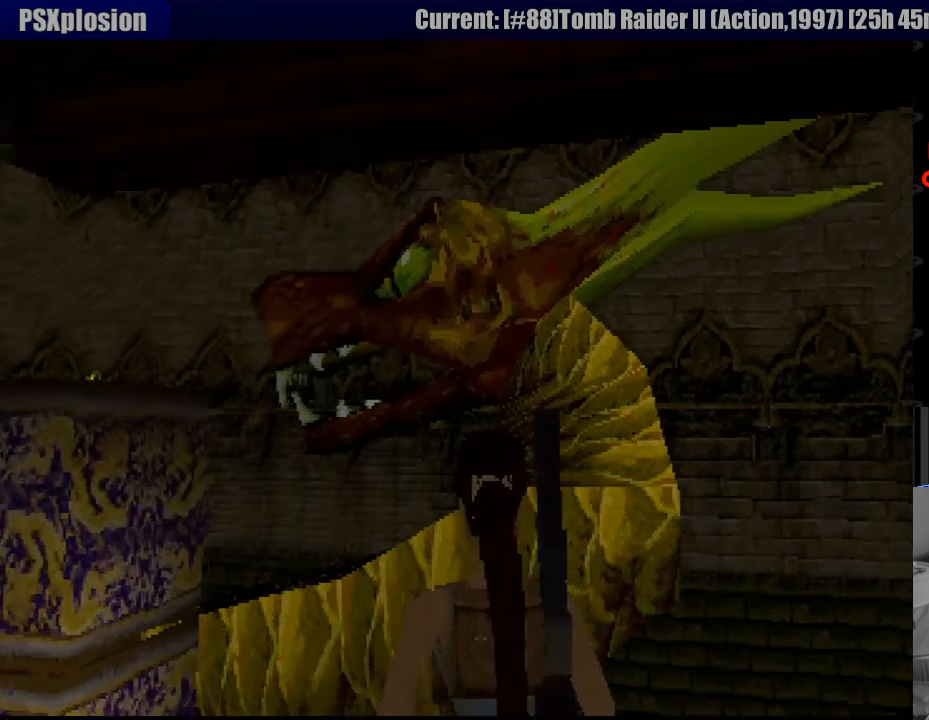
{"buttons": ["L1"], "events": [[283, "DPAD_UP", "down"], [416, "DPAD_UP", "up"]]}
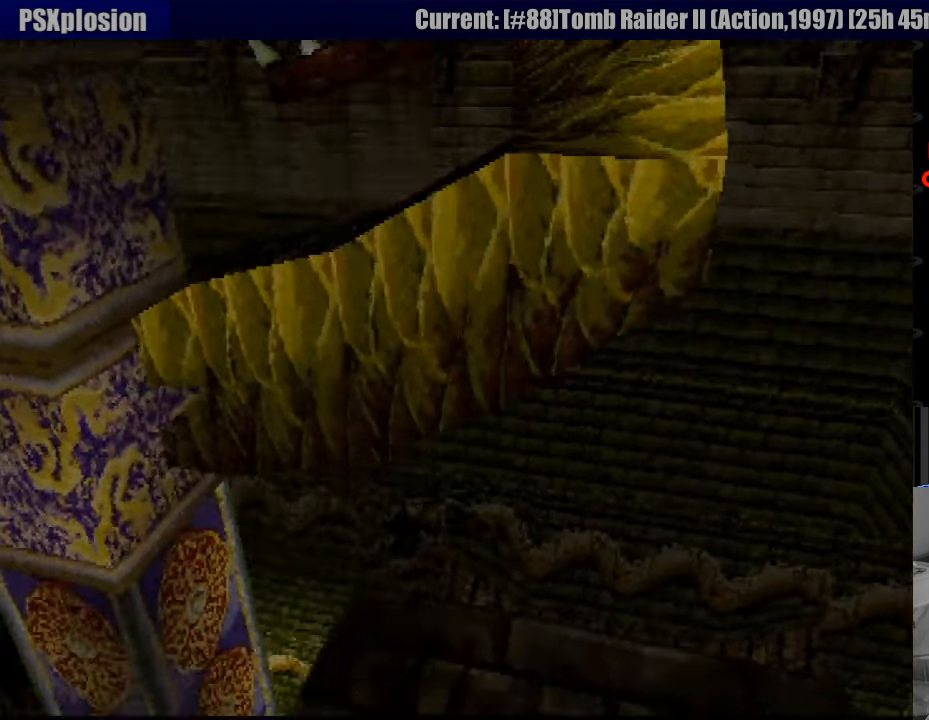
{"buttons": ["L1"], "events": []}
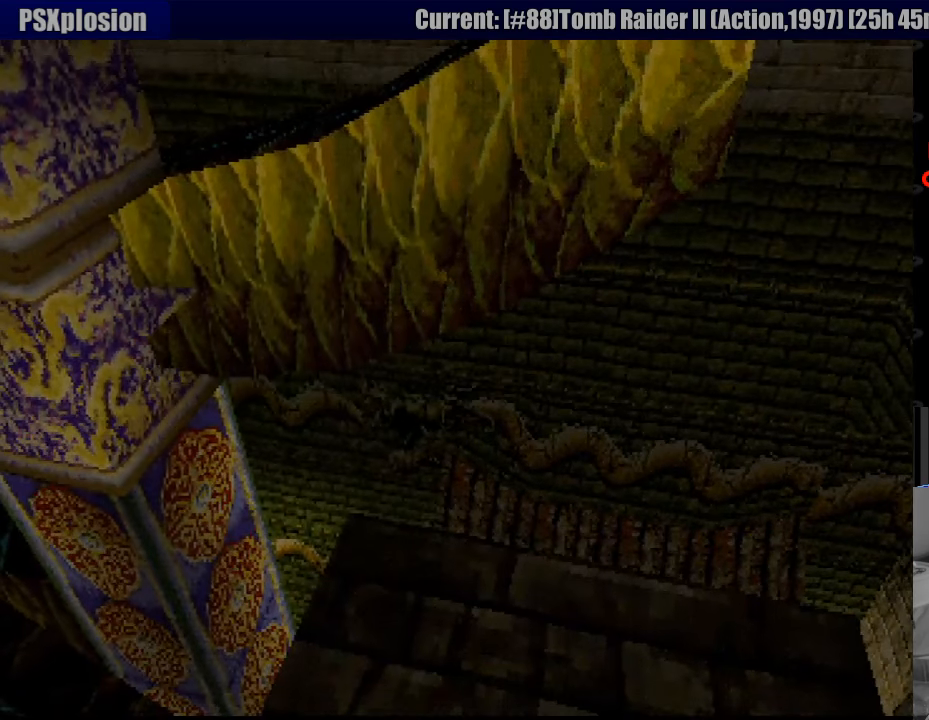
{"buttons": ["L1"], "events": [[267, "DPAD_DOWN", "down"], [383, "DPAD_DOWN", "up"]]}
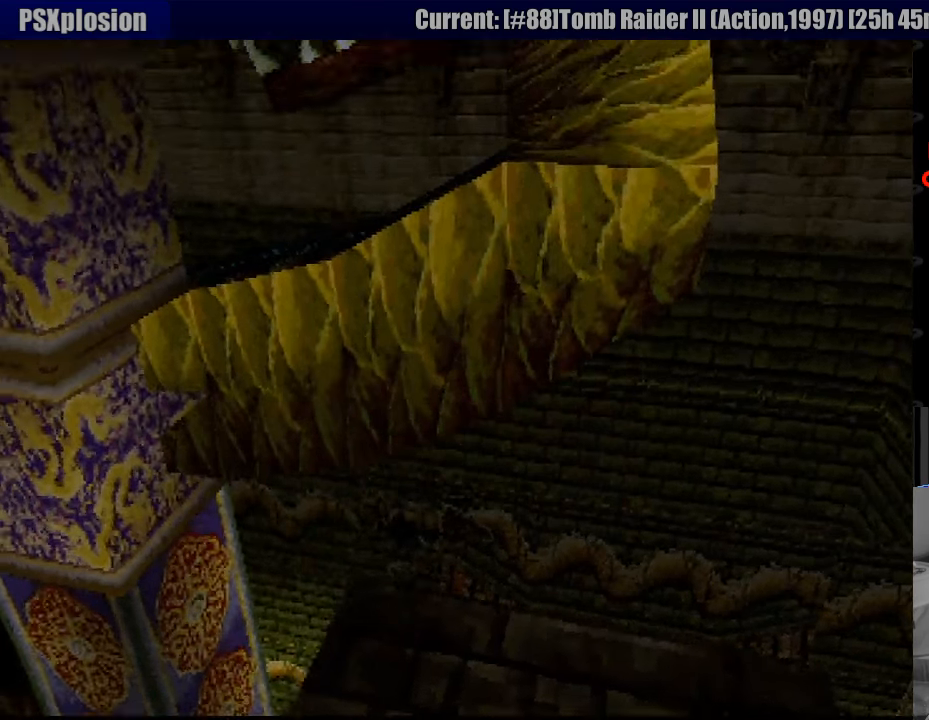
{"buttons": ["L1"], "events": [[367, "R2", "down"], [383, "R2", "up"]]}
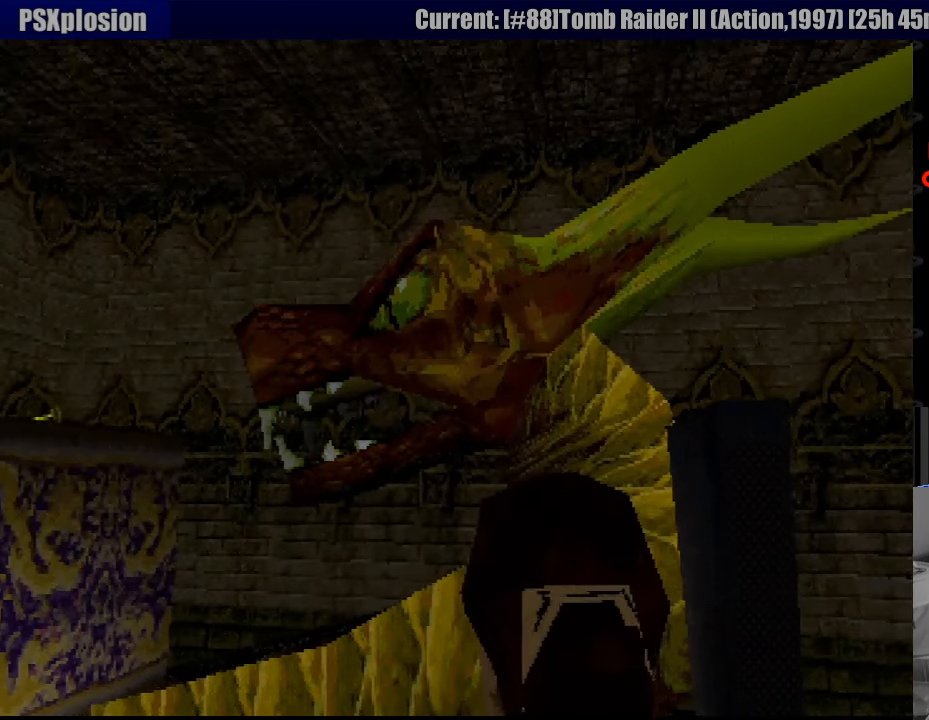
{"buttons": ["L1"], "events": [[350, "DPAD_UP", "down"], [500, "DPAD_UP", "up"]]}
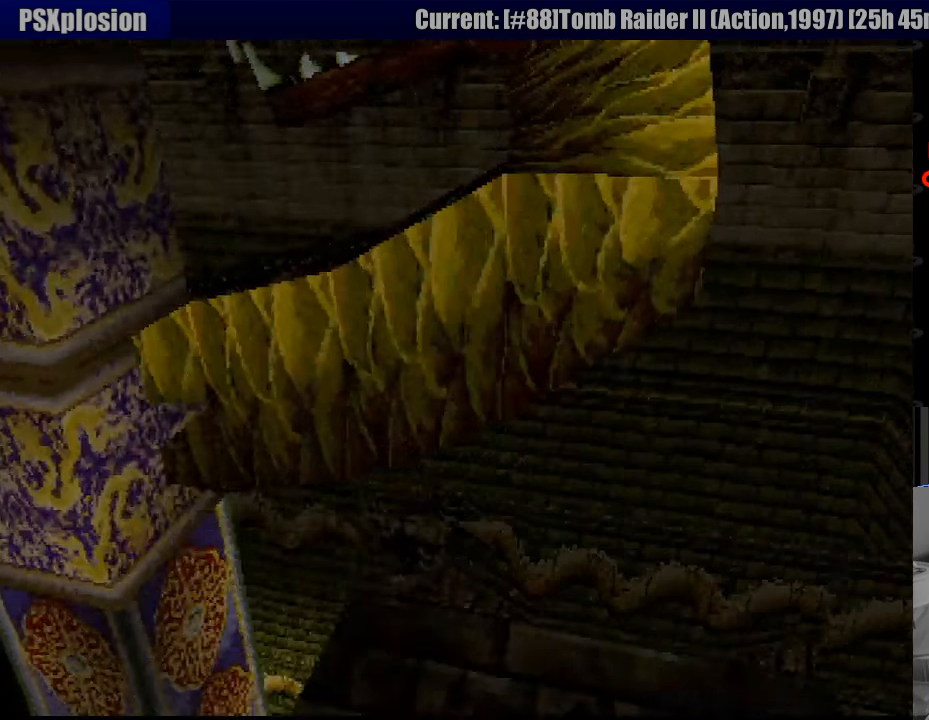
{"buttons": ["L1"], "events": []}
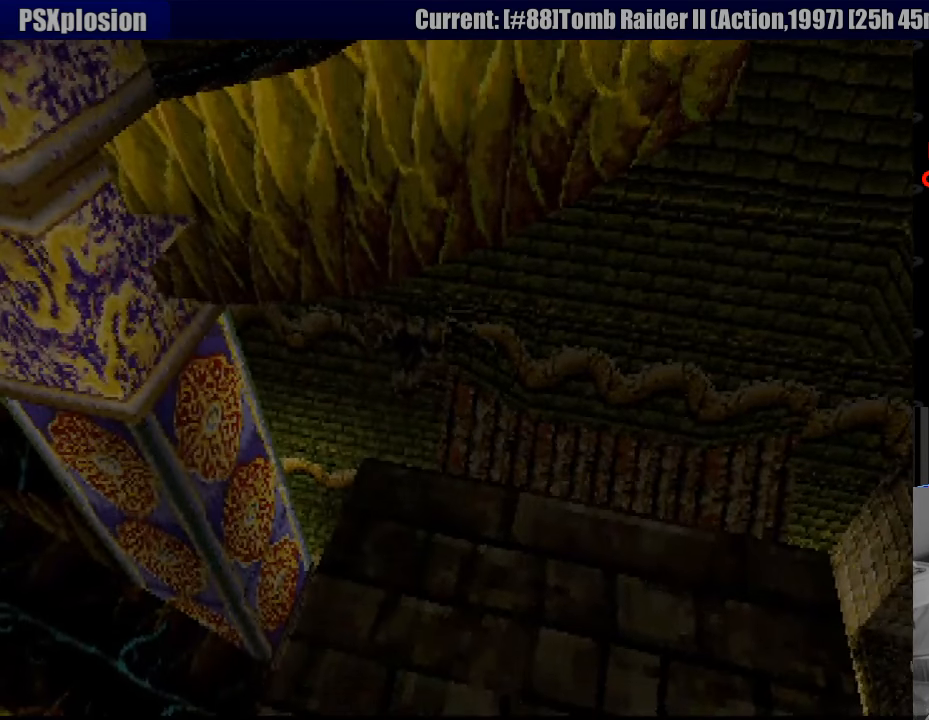
{"buttons": [], "events": [[183, "L1", "up"]]}
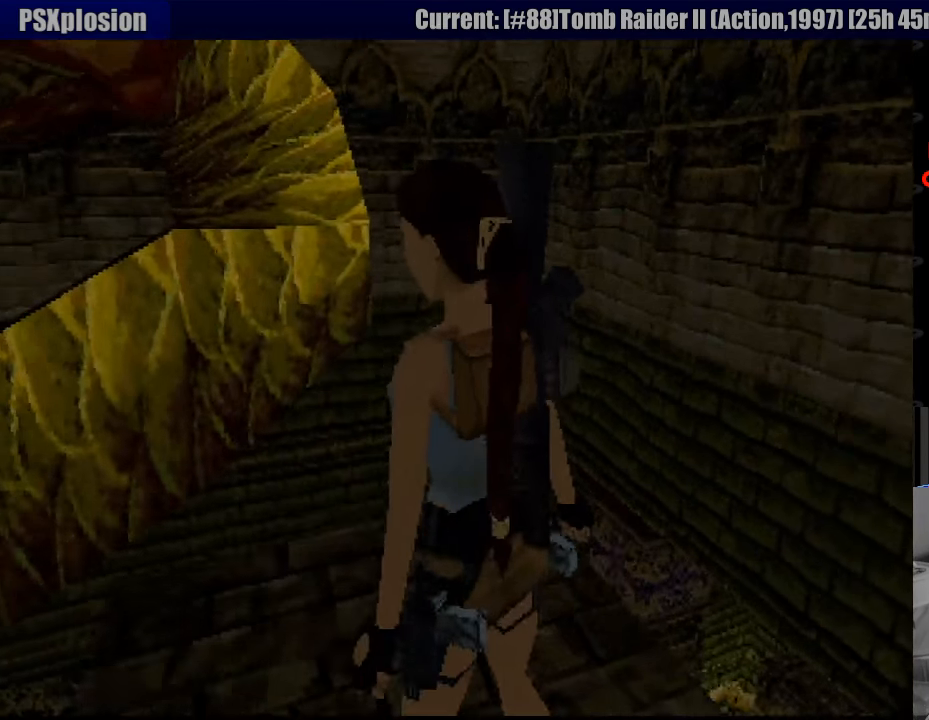
{"buttons": [], "events": [[150, "DPAD_RIGHT", "down"], [333, "DPAD_RIGHT", "up"]]}
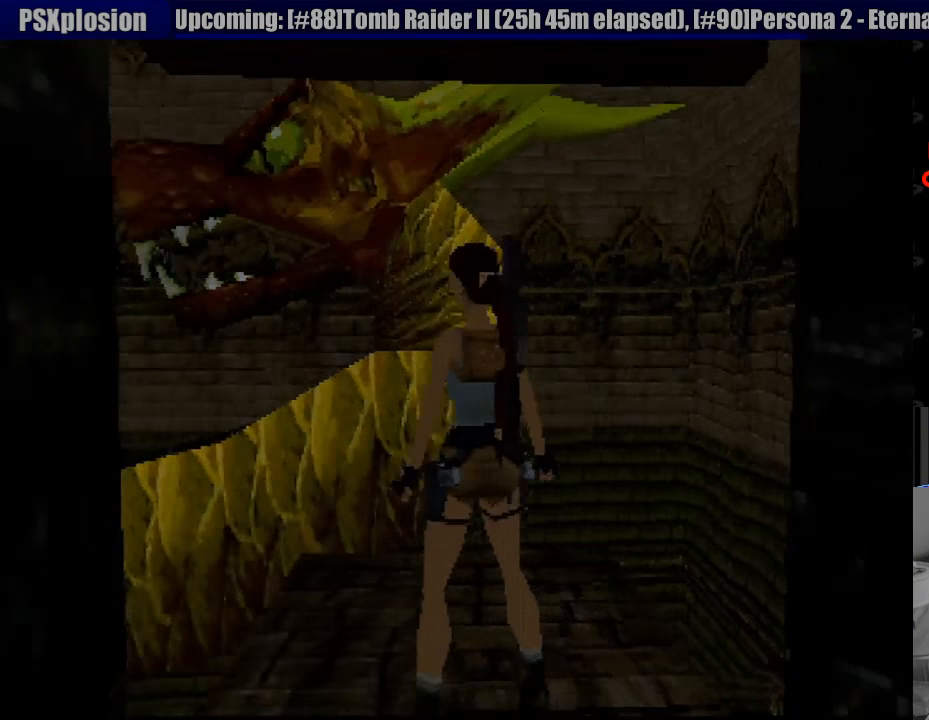
{"buttons": ["DPAD_LEFT"], "events": [[500, "DPAD_LEFT", "down"]]}
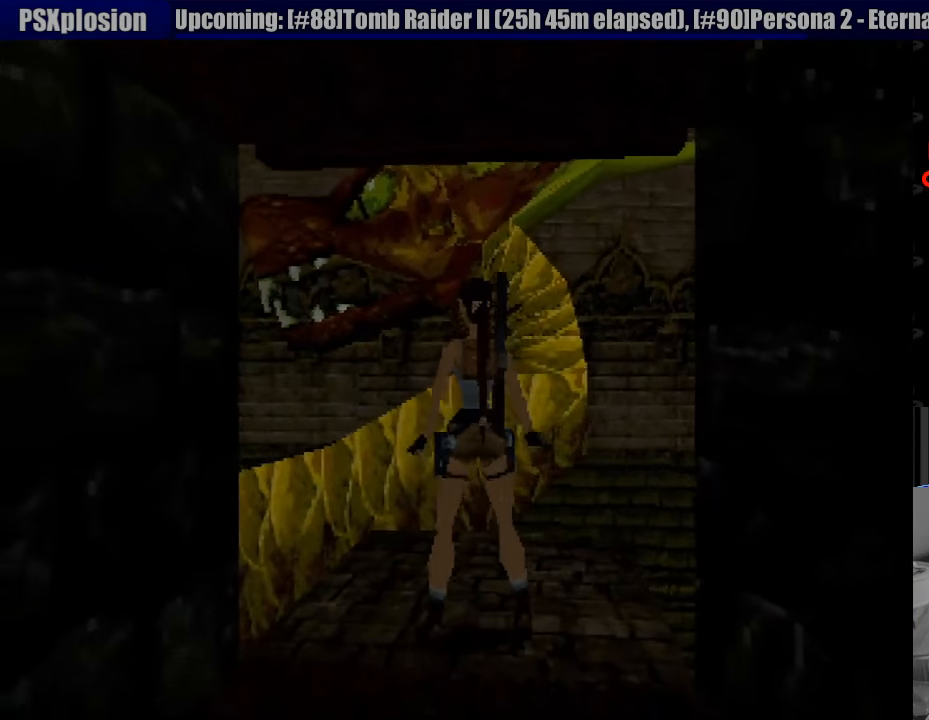
{"buttons": ["DPAD_RIGHT"], "events": [[200, "DPAD_LEFT", "up"], [500, "DPAD_RIGHT", "down"]]}
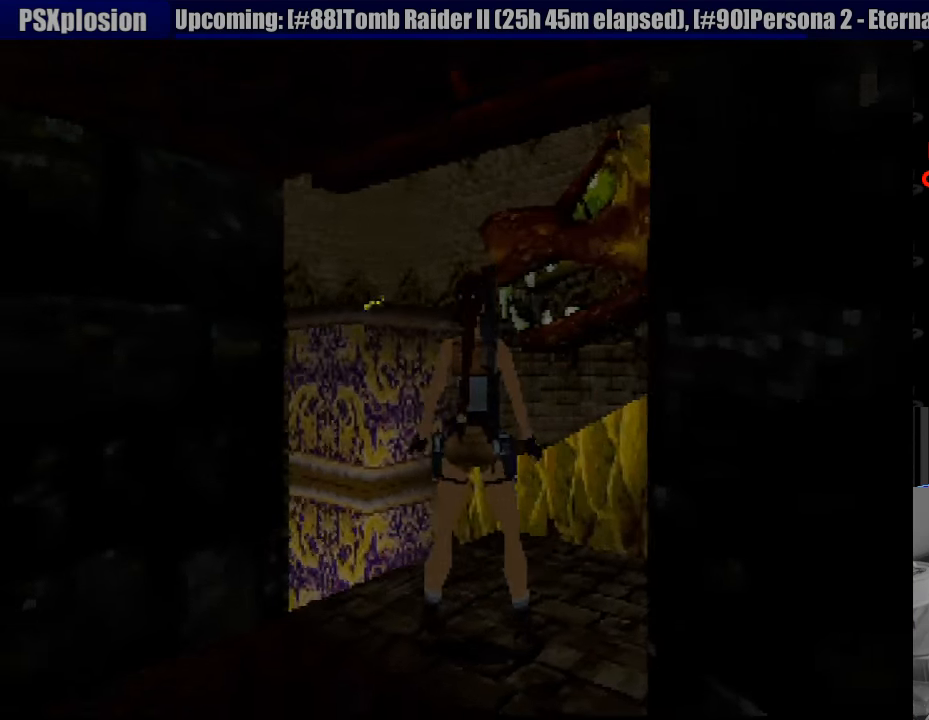
{"buttons": [], "events": [[167, "DPAD_RIGHT", "up"]]}
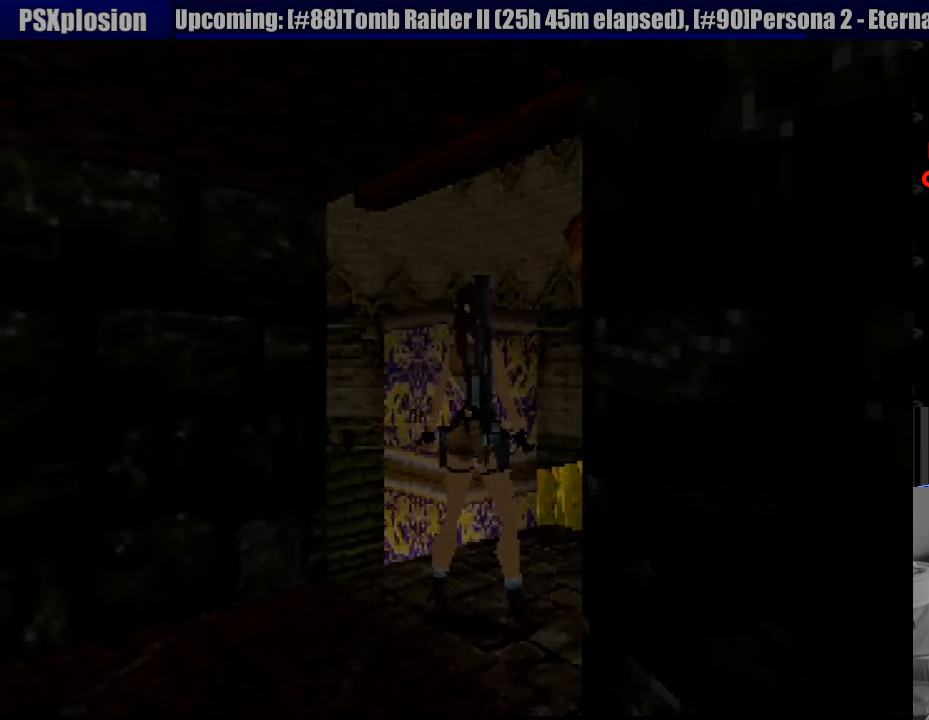
{"buttons": [], "events": [[33, "DPAD_RIGHT", "down"], [150, "DPAD_RIGHT", "up"]]}
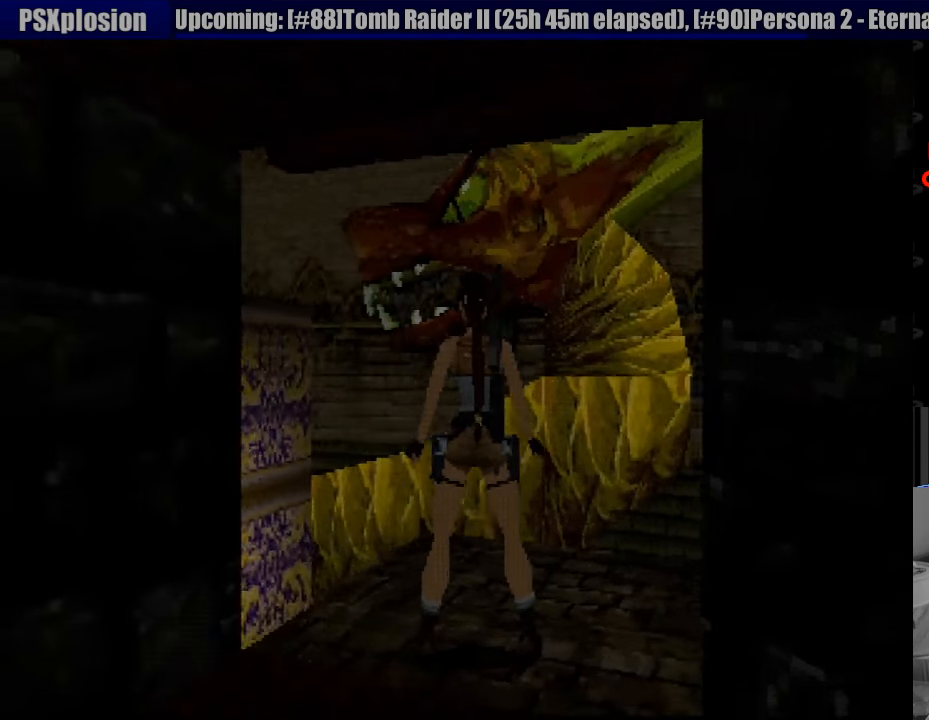
{"buttons": ["DPAD_UP"], "events": [[183, "DPAD_UP", "down"], [283, "DPAD_UP", "up"], [317, "DPAD_UP", "down"], [333, "DPAD_LEFT", "down"], [500, "DPAD_LEFT", "up"]]}
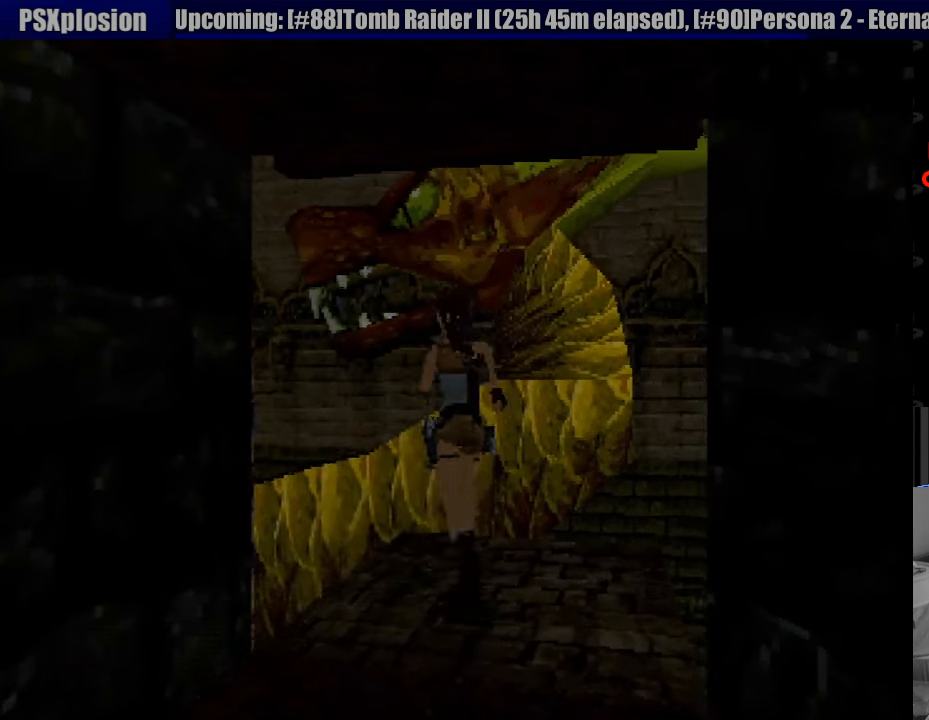
{"buttons": ["SQUARE", "DPAD_UP"], "events": [[50, "SQUARE", "down"]]}
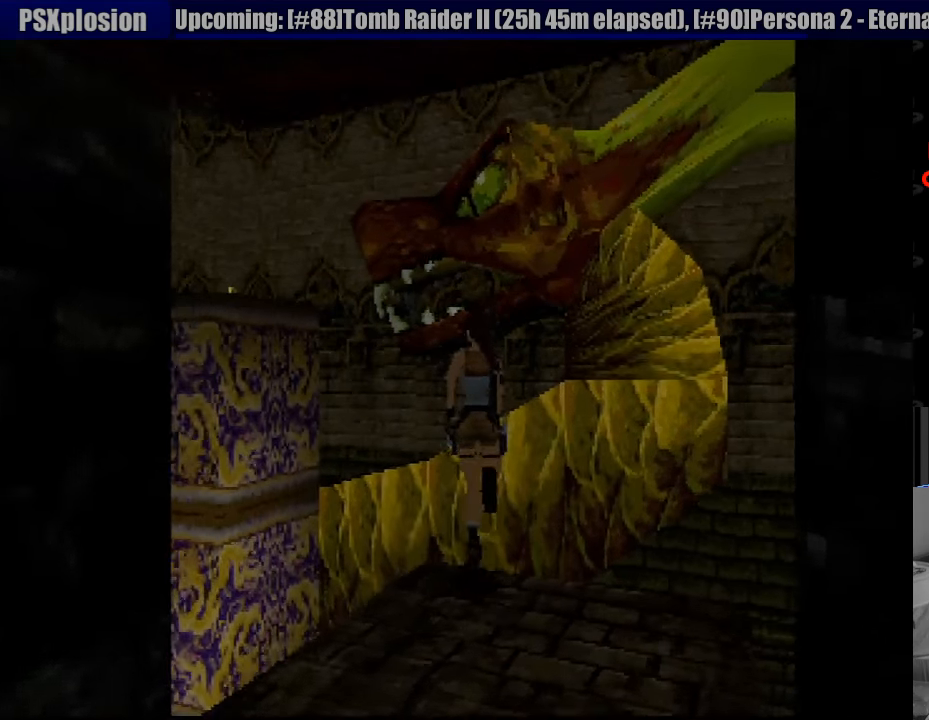
{"buttons": ["DPAD_UP"], "events": [[450, "SQUARE", "up"]]}
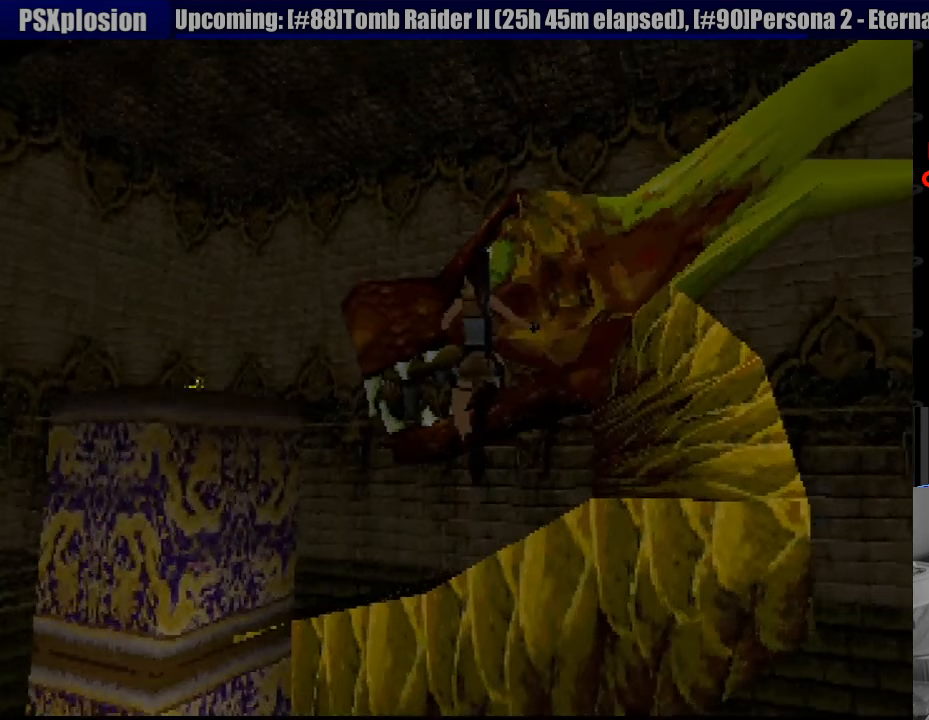
{"buttons": ["CROSS"], "events": [[33, "CROSS", "down"], [33, "DPAD_RIGHT", "down"], [383, "DPAD_RIGHT", "up"], [483, "DPAD_UP", "up"]]}
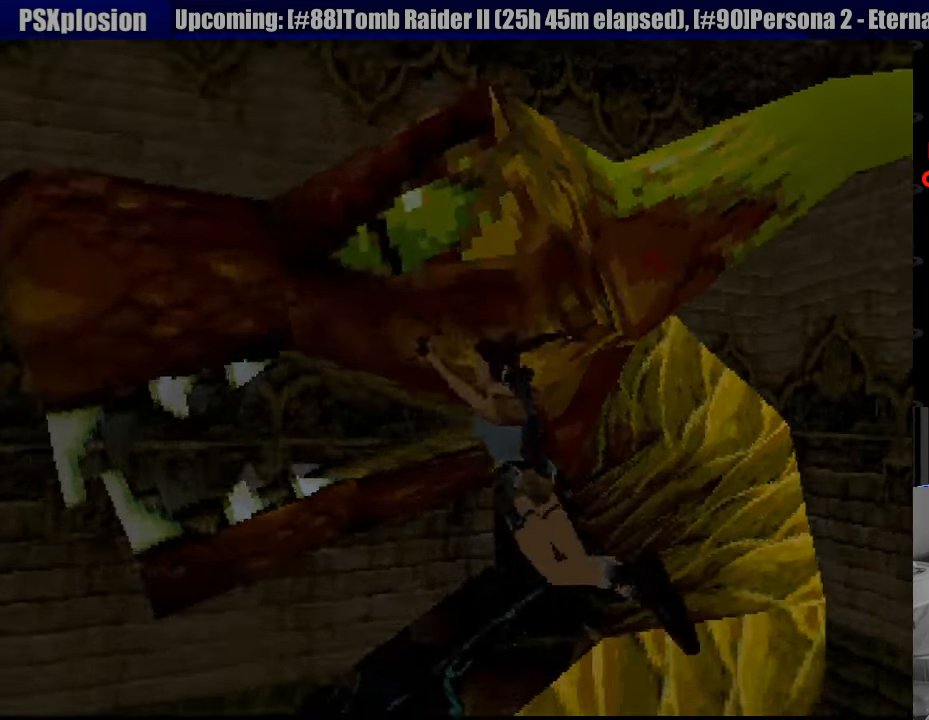
{"buttons": ["CROSS", "DPAD_UP"], "events": [[333, "DPAD_UP", "down"]]}
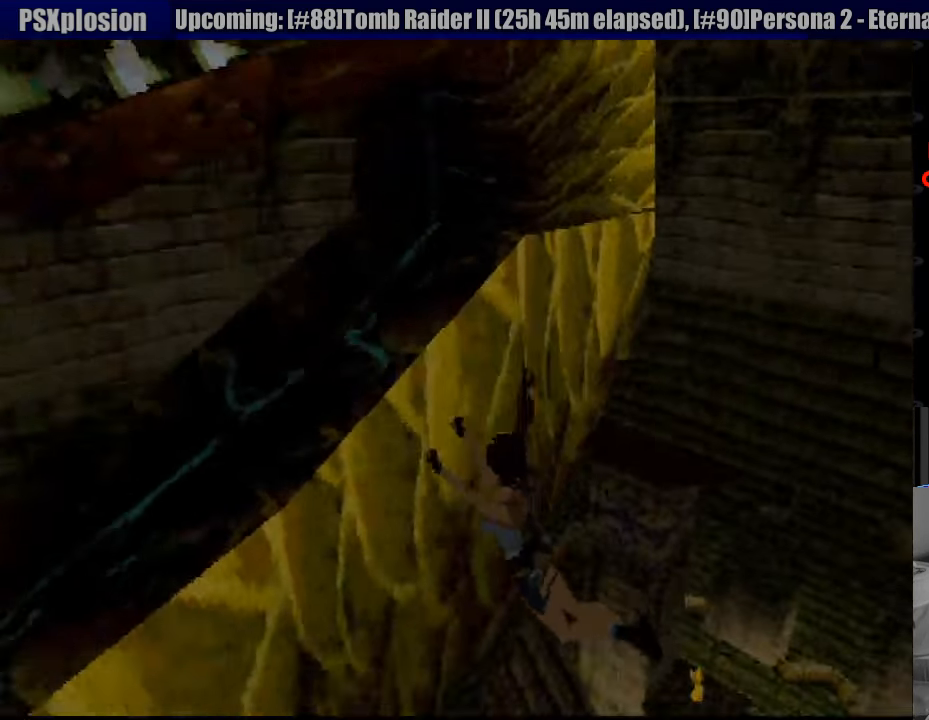
{"buttons": ["CROSS", "DPAD_UP"], "events": []}
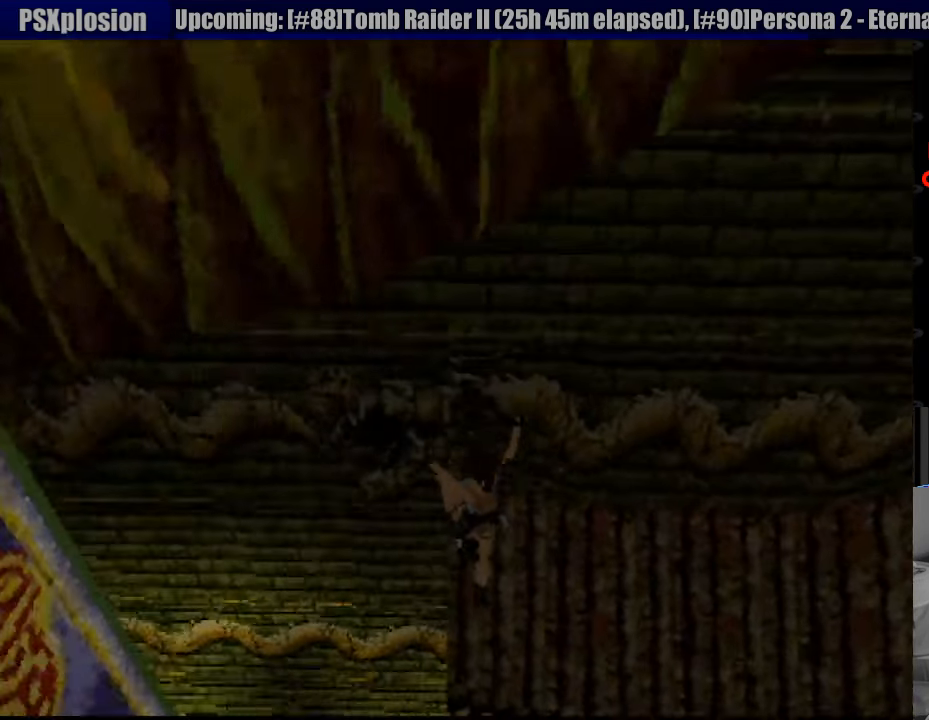
{"buttons": ["CROSS"], "events": [[50, "DPAD_UP", "up"]]}
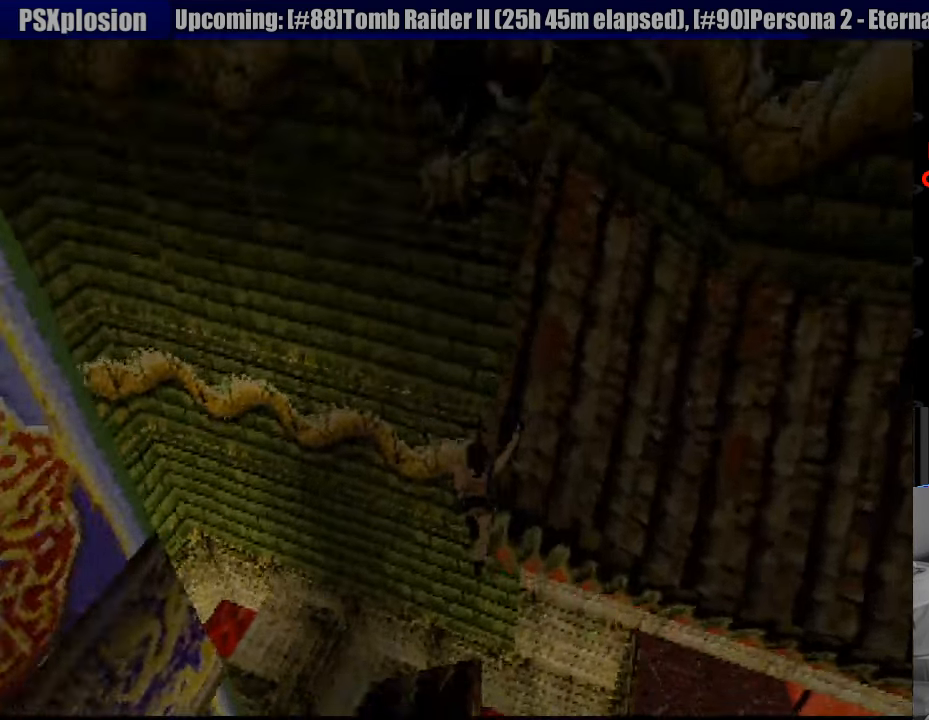
{"buttons": [], "events": [[300, "CROSS", "up"], [317, "CROSS", "down"], [433, "CROSS", "up"]]}
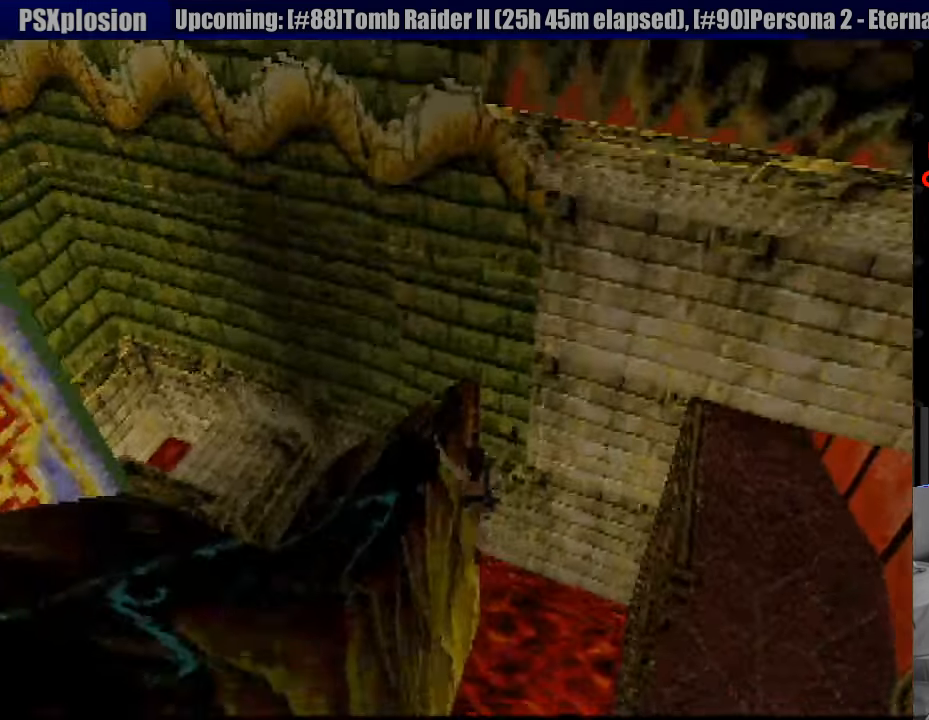
{"buttons": [], "events": []}
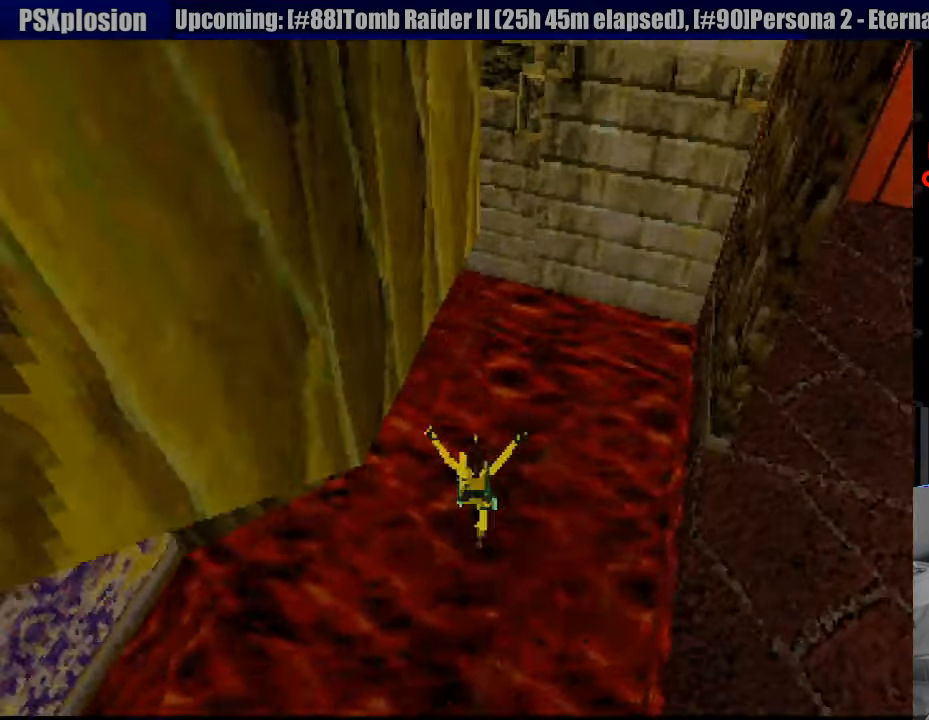
{"buttons": [], "events": []}